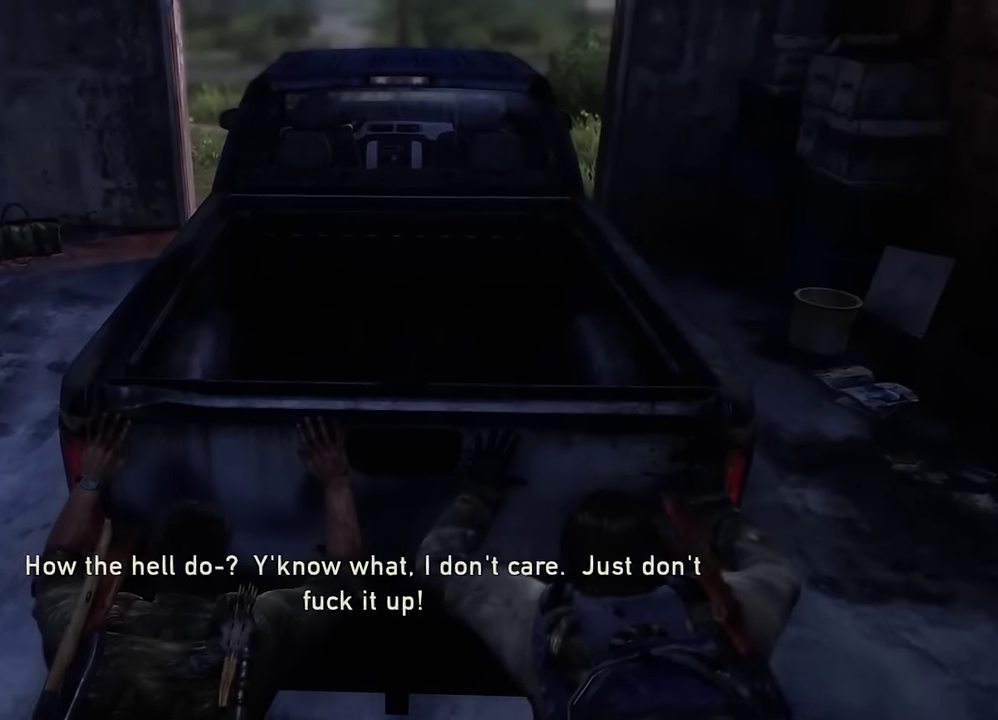
Gameplay with a controller (PlayStation layout); each line is a JSON object with the inputs held at the frame after it (dt_ms = milliseconds from this image to that frame). "events" lists button and stick changes between this image and that frame as [ms after this image, input, new state], when the widget could be followed in between.
{"dt_ms": 600, "buttons": [], "left_stick": "up", "right_stick": "center", "events": []}
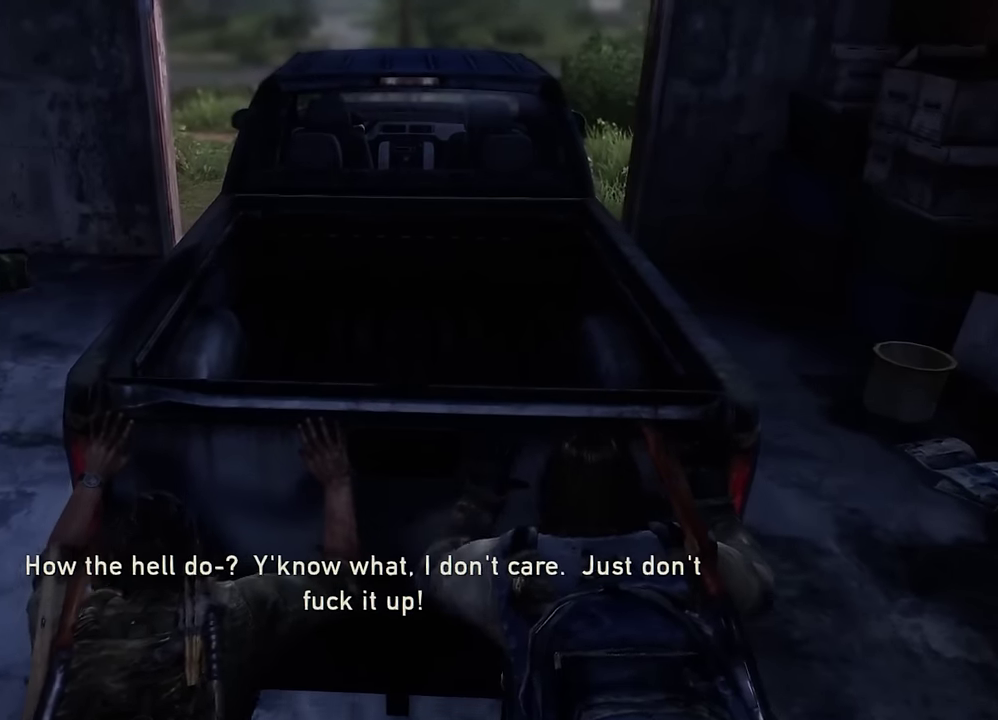
{"dt_ms": 300, "buttons": [], "left_stick": "up", "right_stick": "center", "events": []}
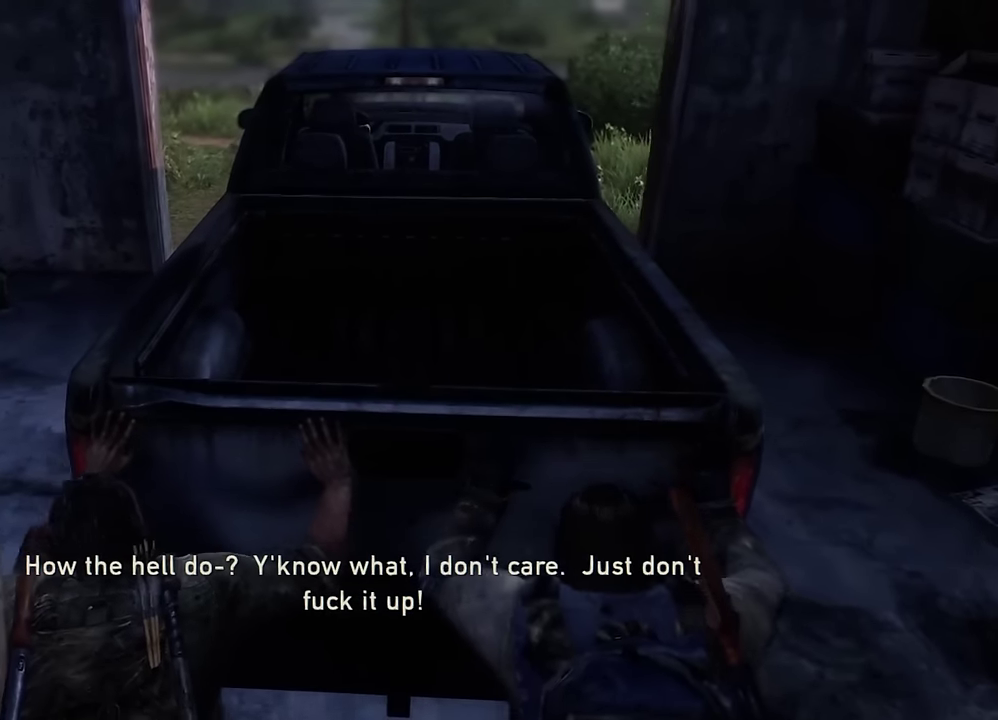
{"dt_ms": 700, "buttons": [], "left_stick": "up", "right_stick": "center", "events": []}
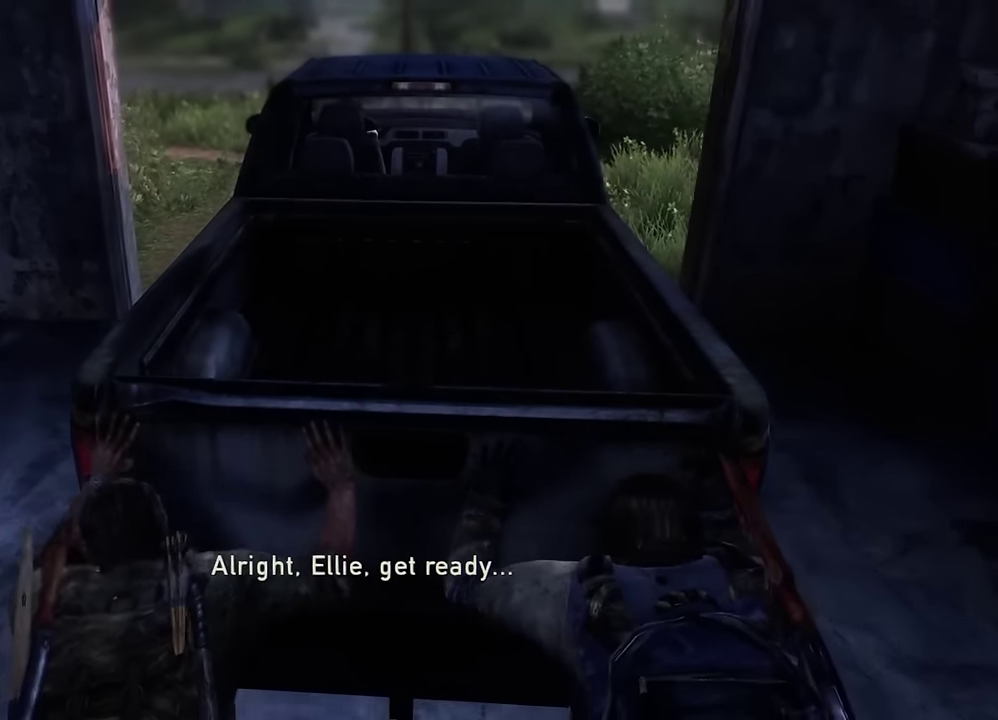
{"dt_ms": 500, "buttons": [], "left_stick": "up", "right_stick": "center", "events": []}
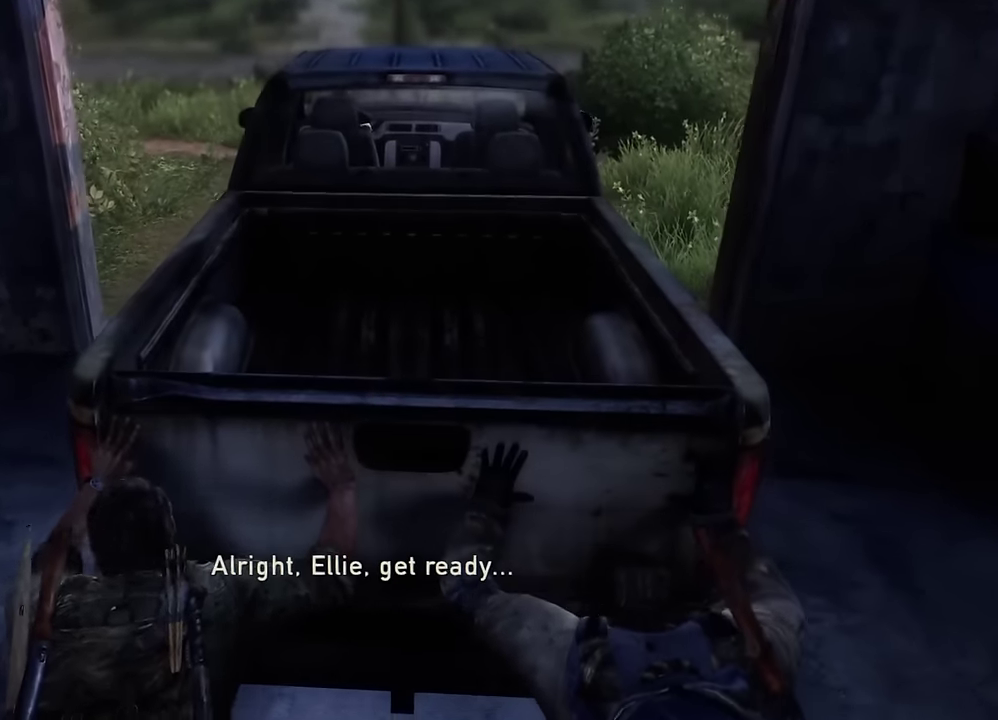
{"dt_ms": 300, "buttons": [], "left_stick": "up", "right_stick": "center", "events": []}
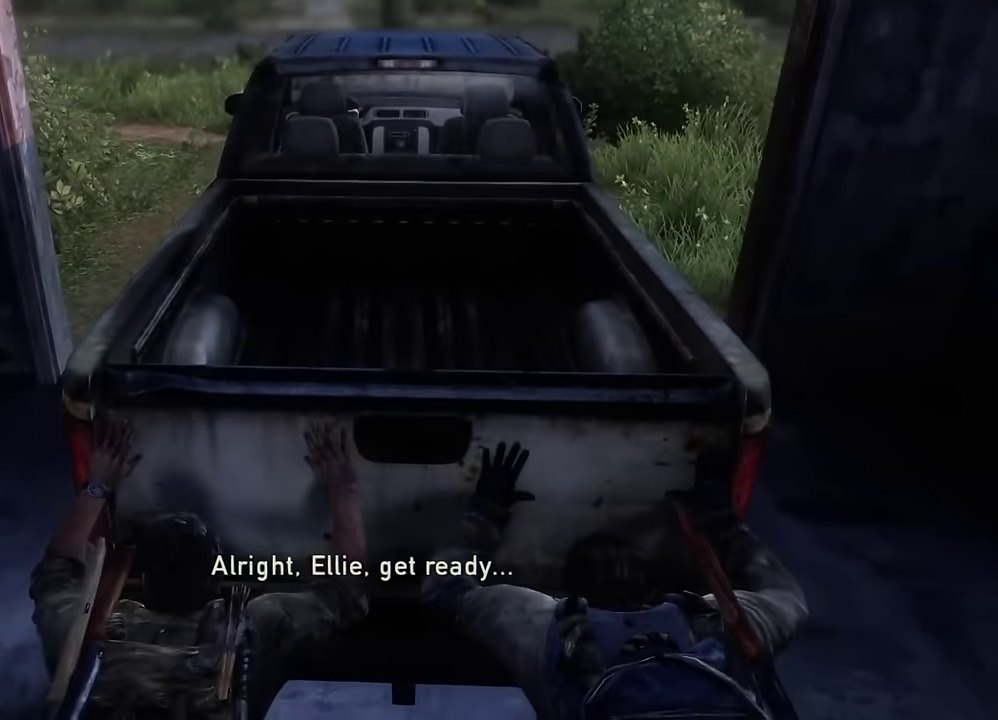
{"dt_ms": 700, "buttons": ["L2"], "left_stick": "up", "right_stick": "center", "events": [[217, "L2", "down"]]}
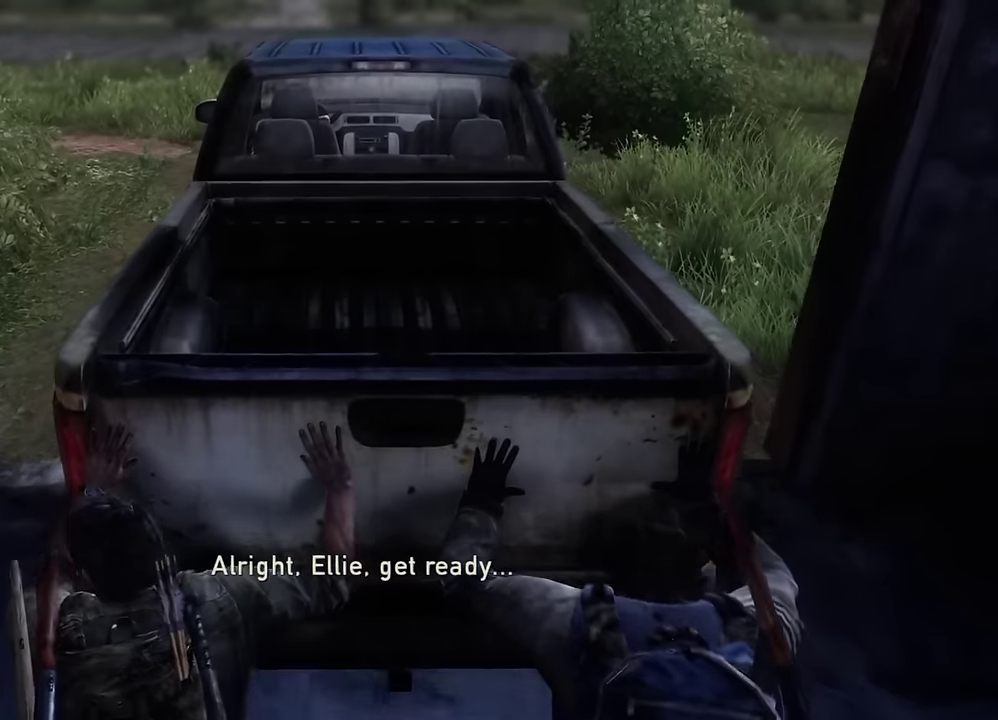
{"dt_ms": 500, "buttons": ["L2"], "left_stick": "up", "right_stick": "center", "events": []}
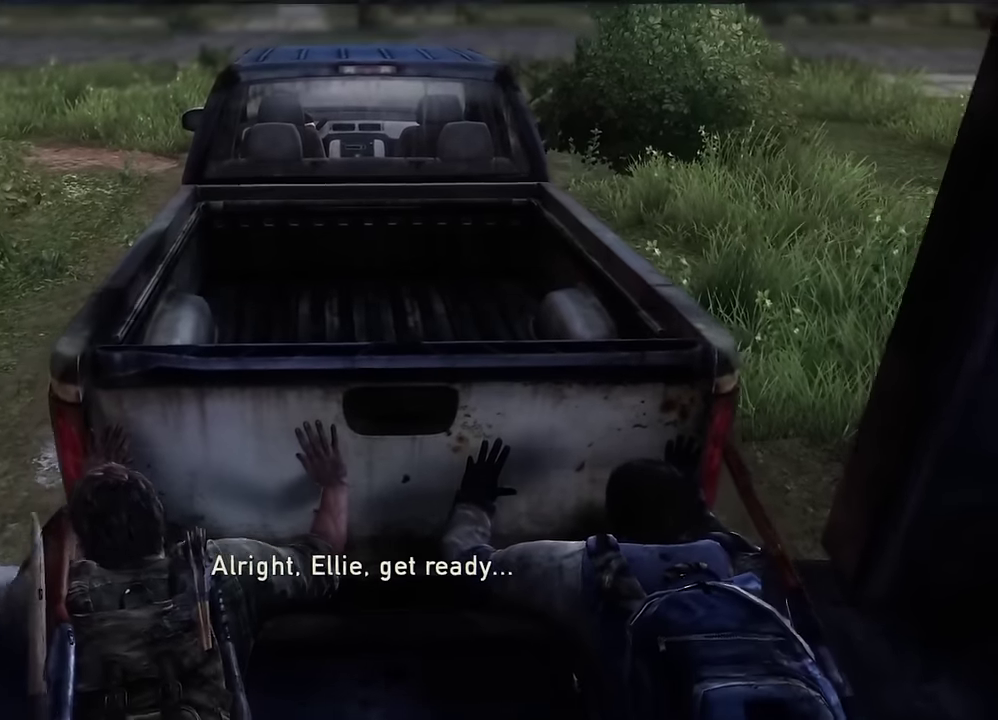
{"dt_ms": 600, "buttons": ["L2"], "left_stick": "up", "right_stick": "center", "events": []}
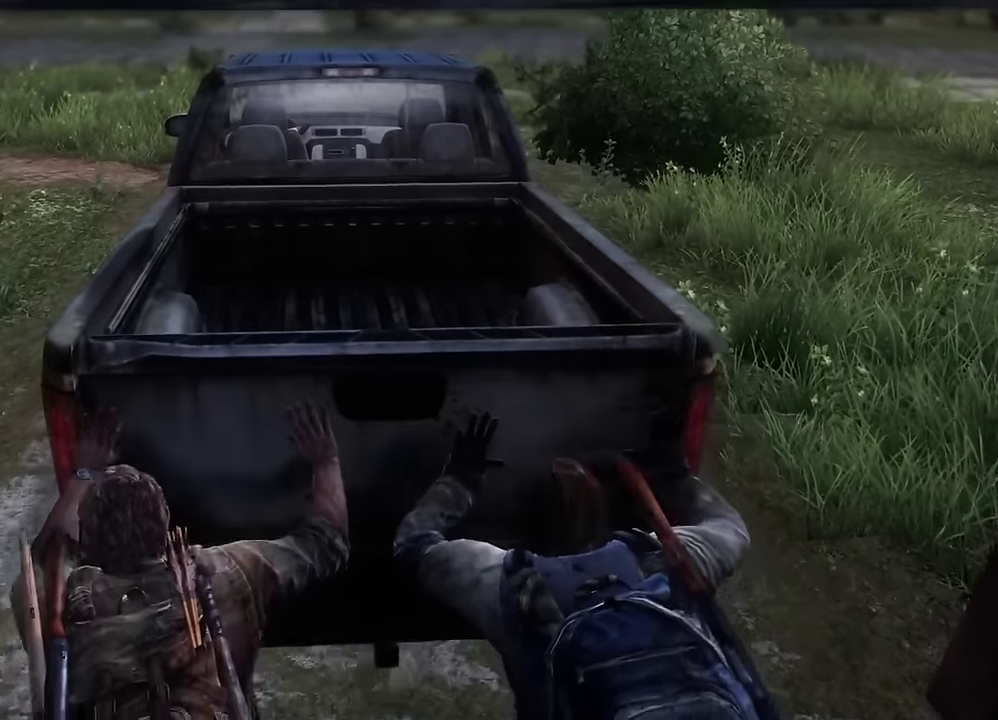
{"dt_ms": 600, "buttons": ["L2"], "left_stick": "down", "right_stick": "center", "events": [[267, "left_stick", "up-right"], [333, "left_stick", "down"]]}
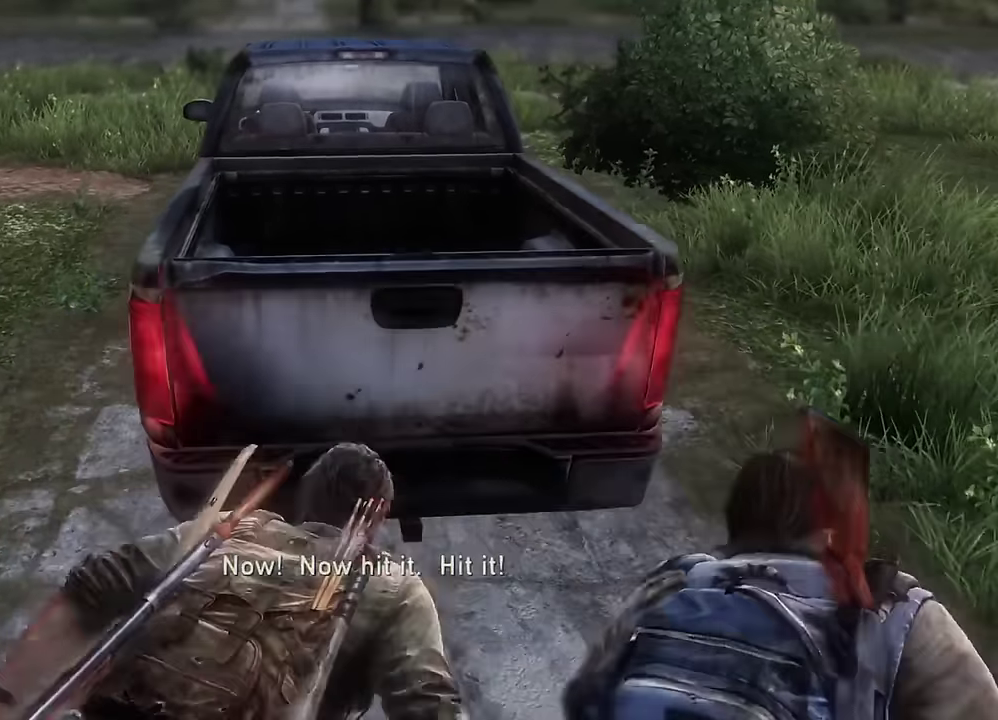
{"dt_ms": 300, "buttons": ["L2"], "left_stick": "down", "right_stick": "center", "events": []}
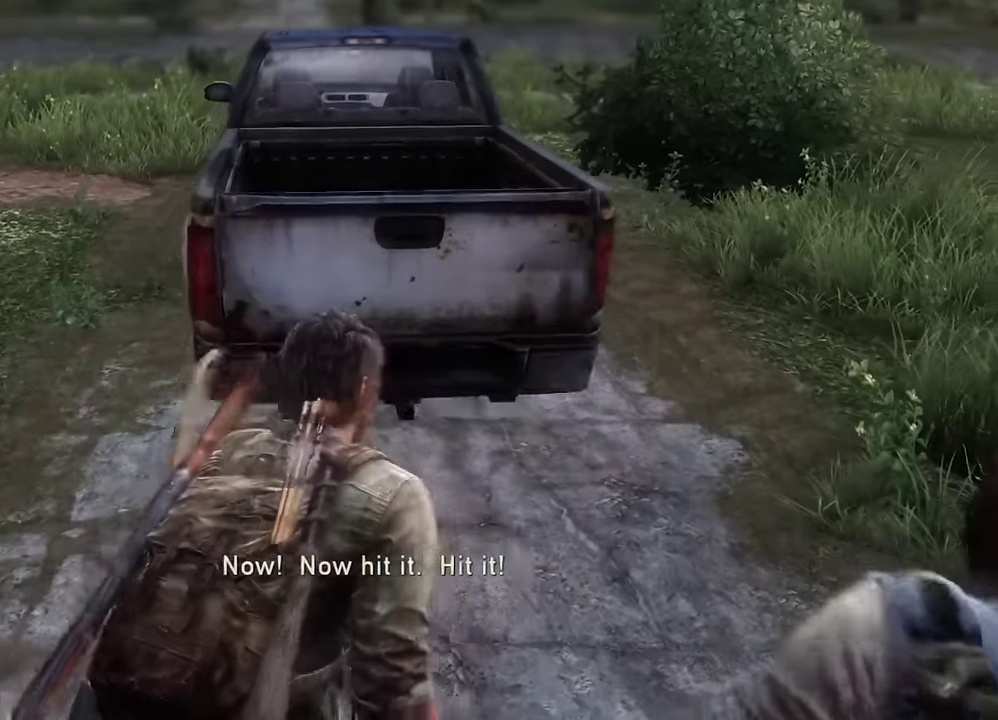
{"dt_ms": 300, "buttons": ["L2"], "left_stick": "down", "right_stick": "center", "events": []}
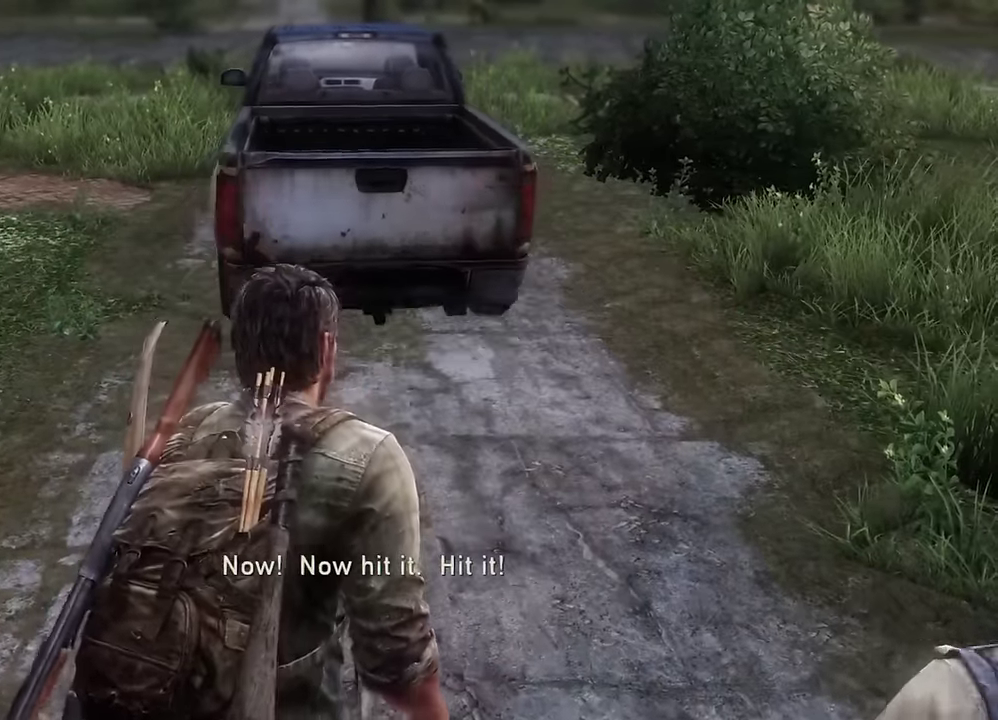
{"dt_ms": 600, "buttons": ["L2"], "left_stick": "down", "right_stick": "center", "events": []}
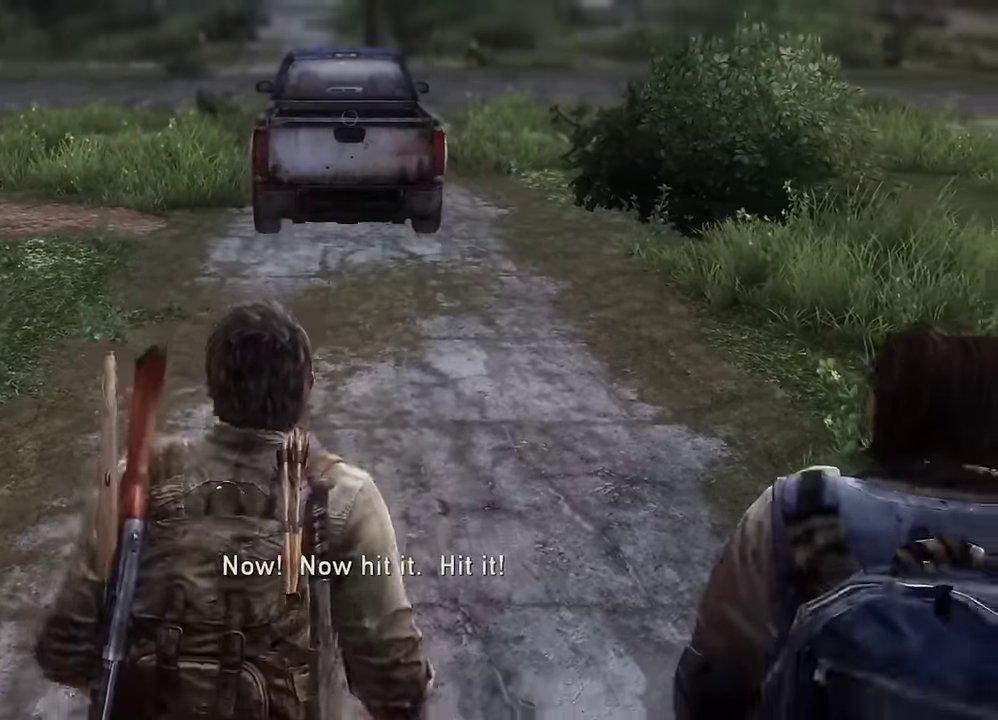
{"dt_ms": 600, "buttons": ["L2"], "left_stick": "down", "right_stick": "center", "events": []}
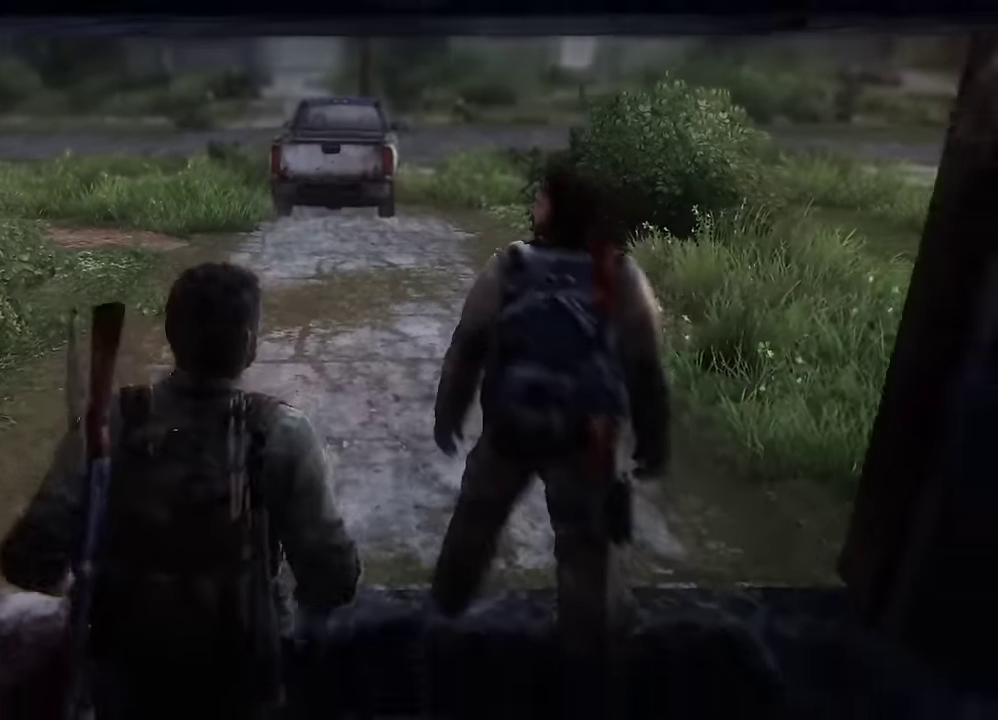
{"dt_ms": 600, "buttons": ["L2"], "left_stick": "down", "right_stick": "center", "events": []}
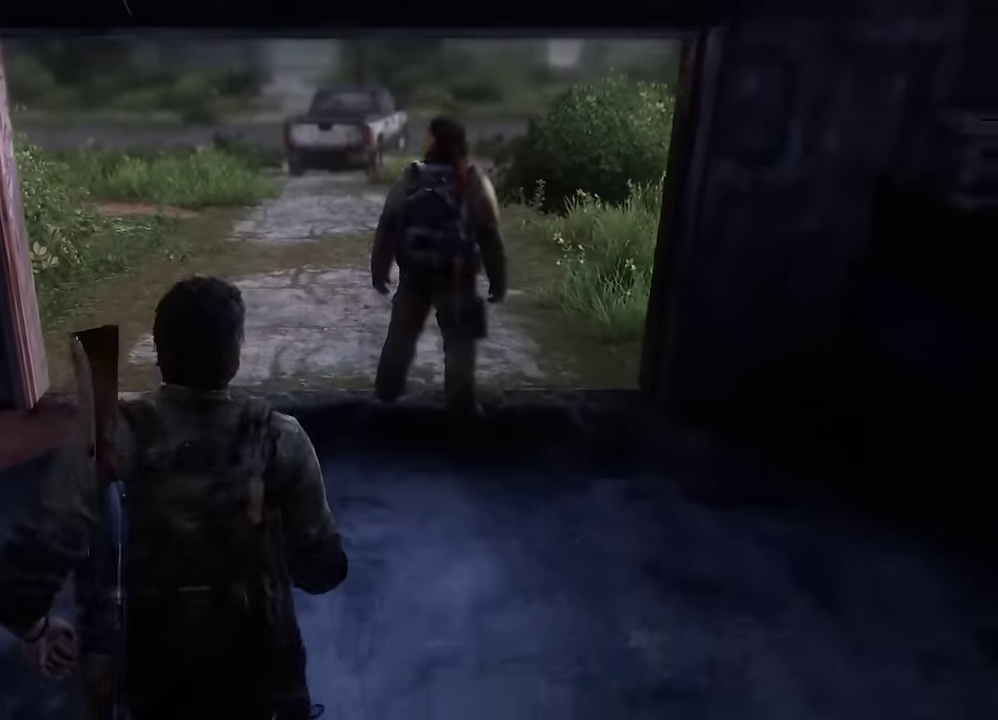
{"dt_ms": 600, "buttons": ["L2"], "left_stick": "up", "right_stick": "center", "events": [[367, "left_stick", "left"], [450, "left_stick", "up"]]}
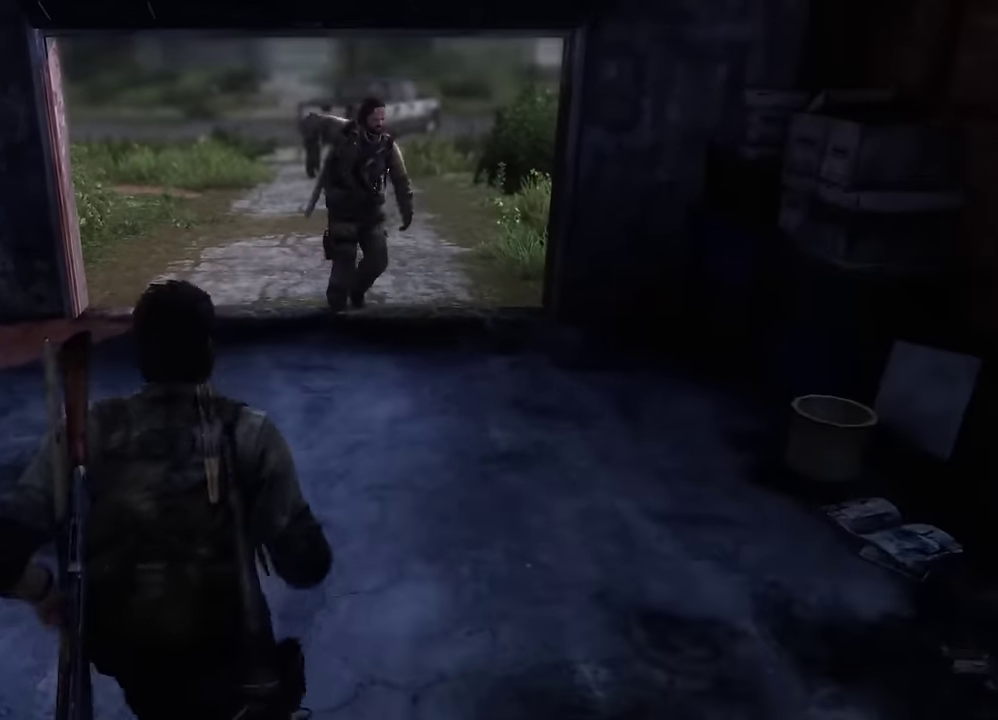
{"dt_ms": 300, "buttons": ["L2"], "left_stick": "up", "right_stick": "center", "events": []}
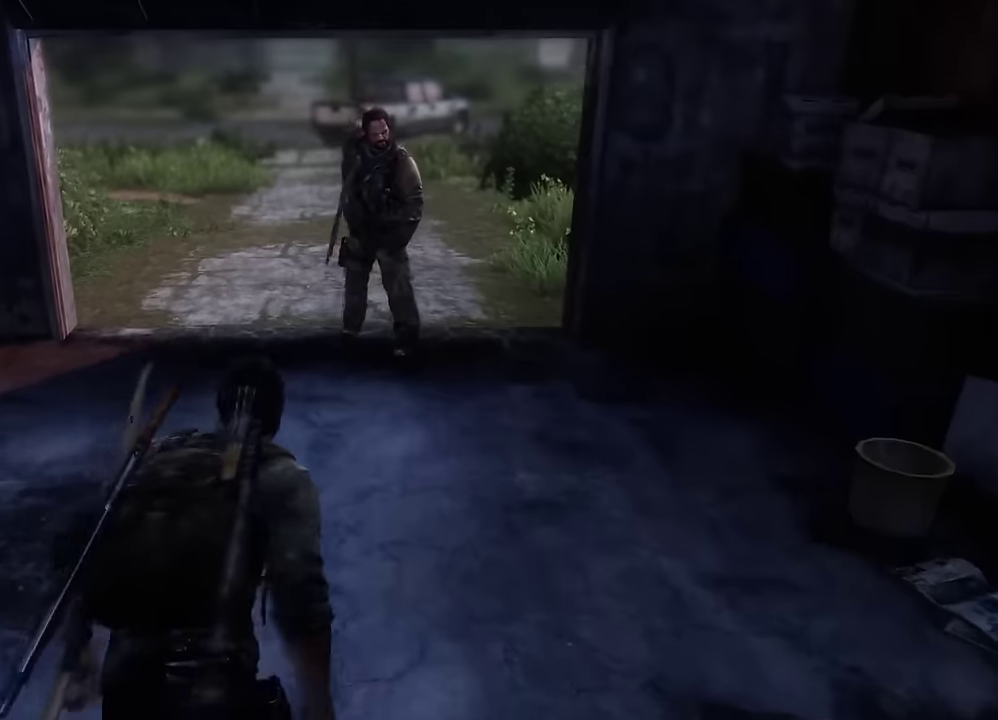
{"dt_ms": 400, "buttons": ["L2"], "left_stick": "up", "right_stick": "center", "events": []}
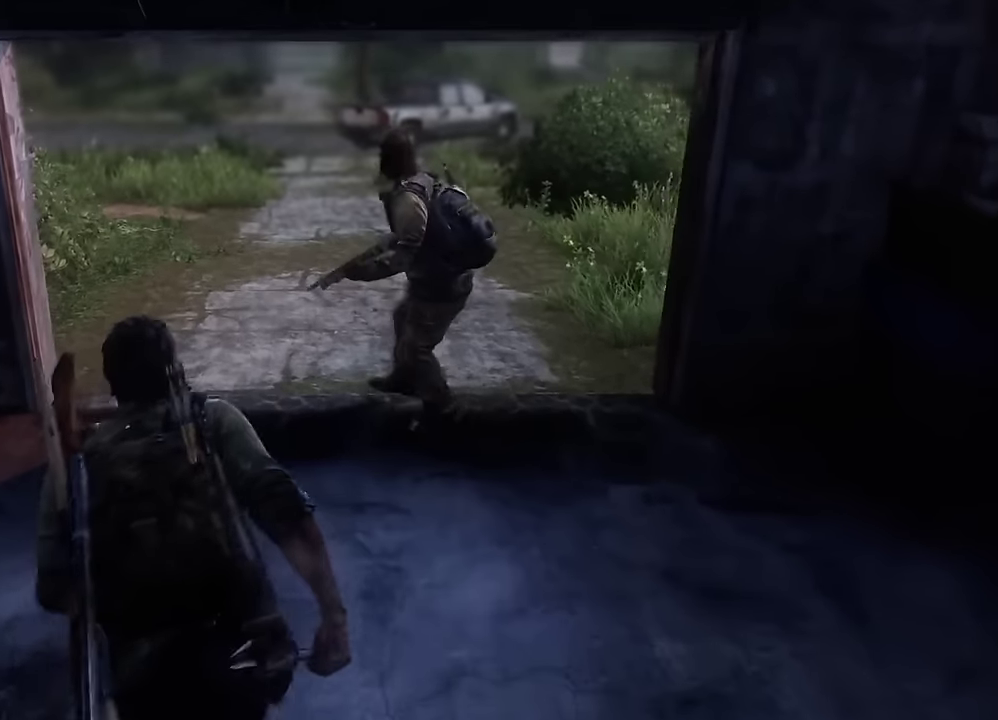
{"dt_ms": 600, "buttons": ["L2"], "left_stick": "up", "right_stick": "center", "events": [[283, "right_stick", "up-right"], [333, "right_stick", "center"]]}
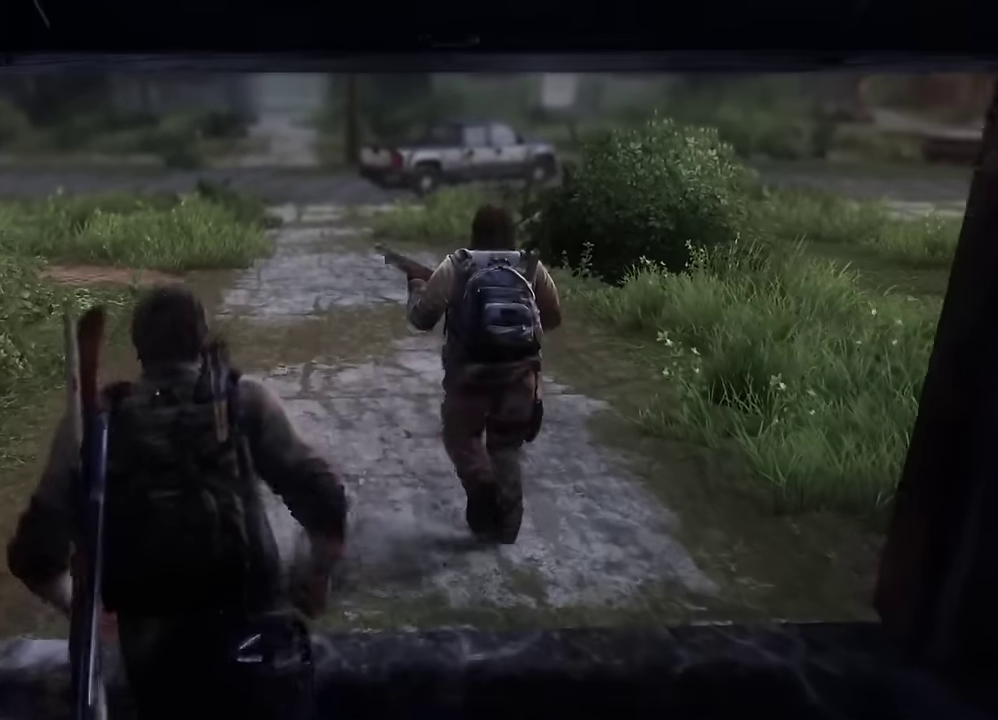
{"dt_ms": 600, "buttons": ["L2"], "left_stick": "up", "right_stick": "center", "events": []}
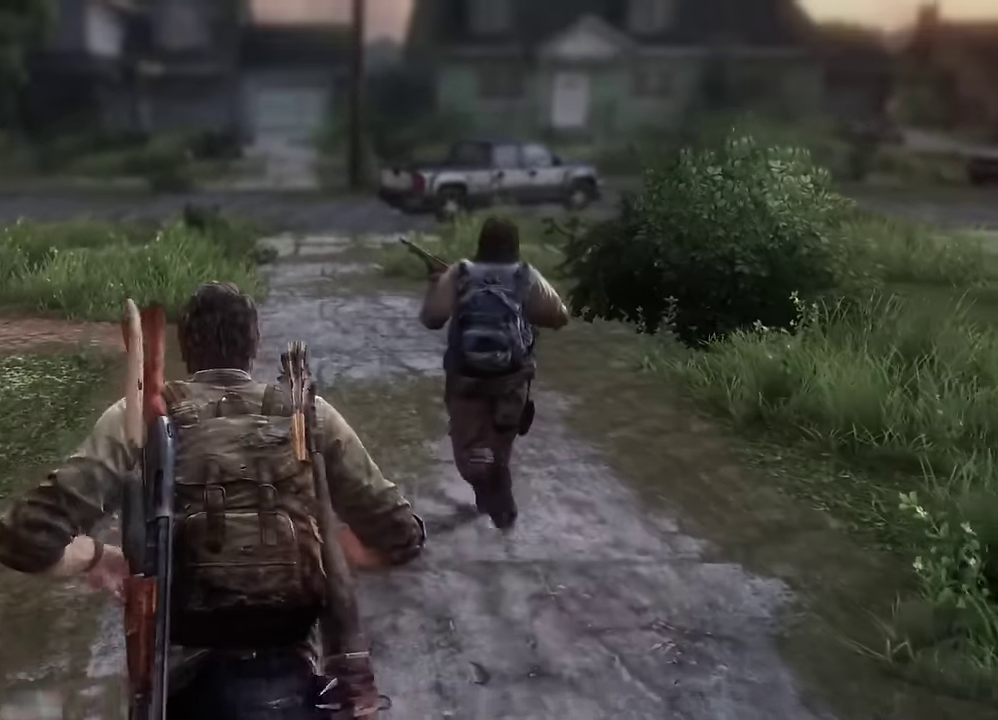
{"dt_ms": 600, "buttons": ["L2"], "left_stick": "up", "right_stick": "center", "events": []}
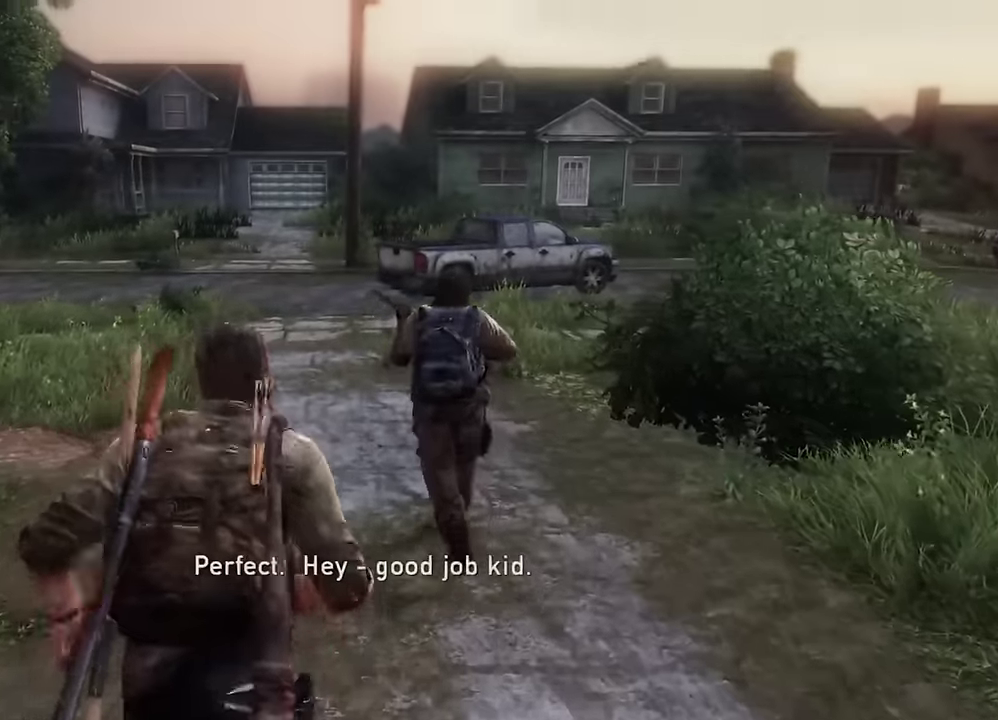
{"dt_ms": 300, "buttons": ["L2"], "left_stick": "up", "right_stick": "center", "events": []}
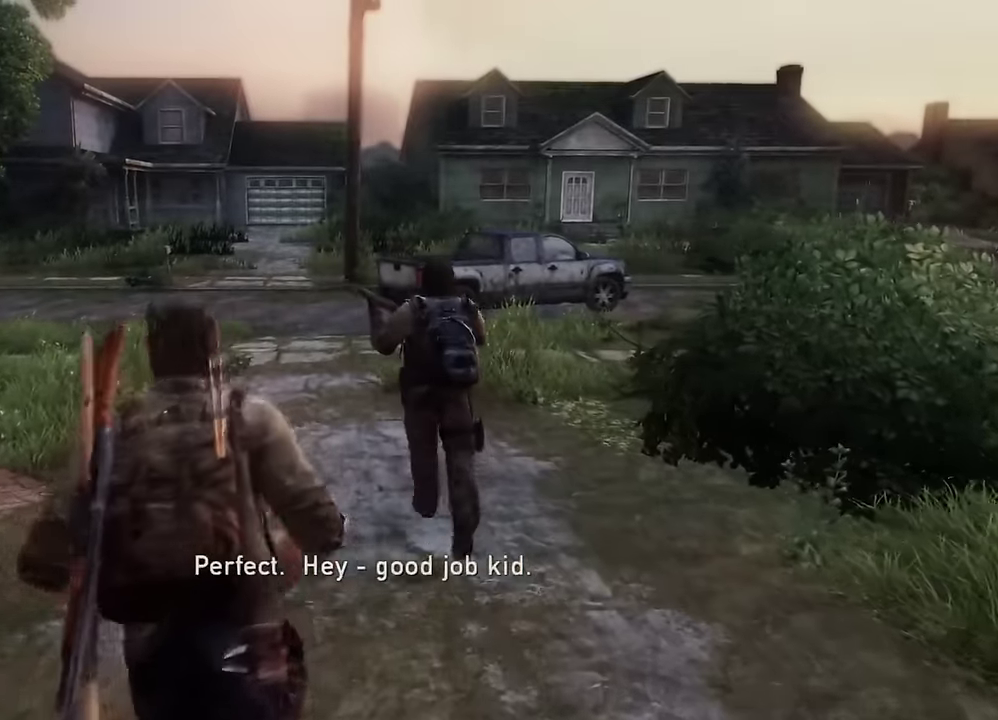
{"dt_ms": 300, "buttons": ["L2"], "left_stick": "up", "right_stick": "center", "events": []}
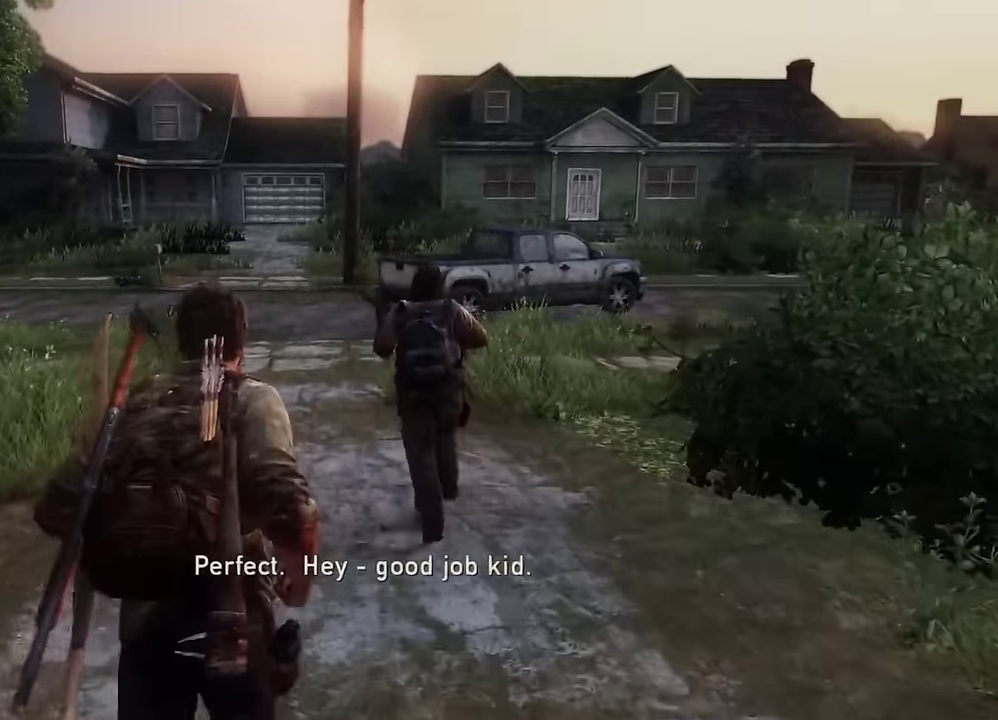
{"dt_ms": 600, "buttons": ["L2"], "left_stick": "up", "right_stick": "center", "events": []}
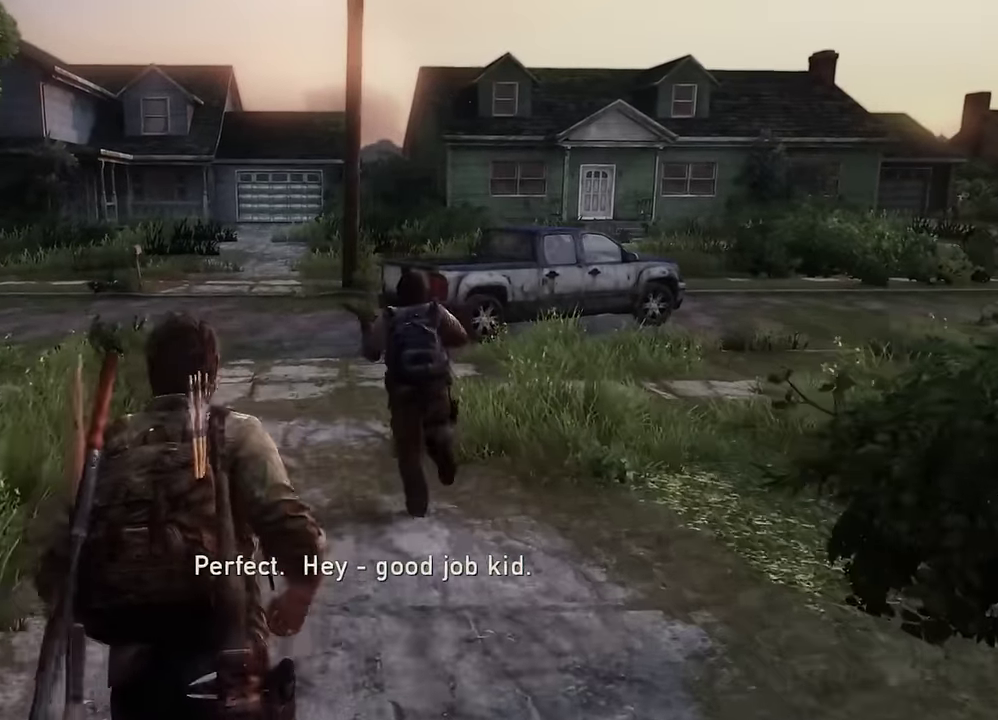
{"dt_ms": 600, "buttons": ["L2"], "left_stick": "down", "right_stick": "center", "events": [[217, "left_stick", "down-left"], [333, "left_stick", "down"]]}
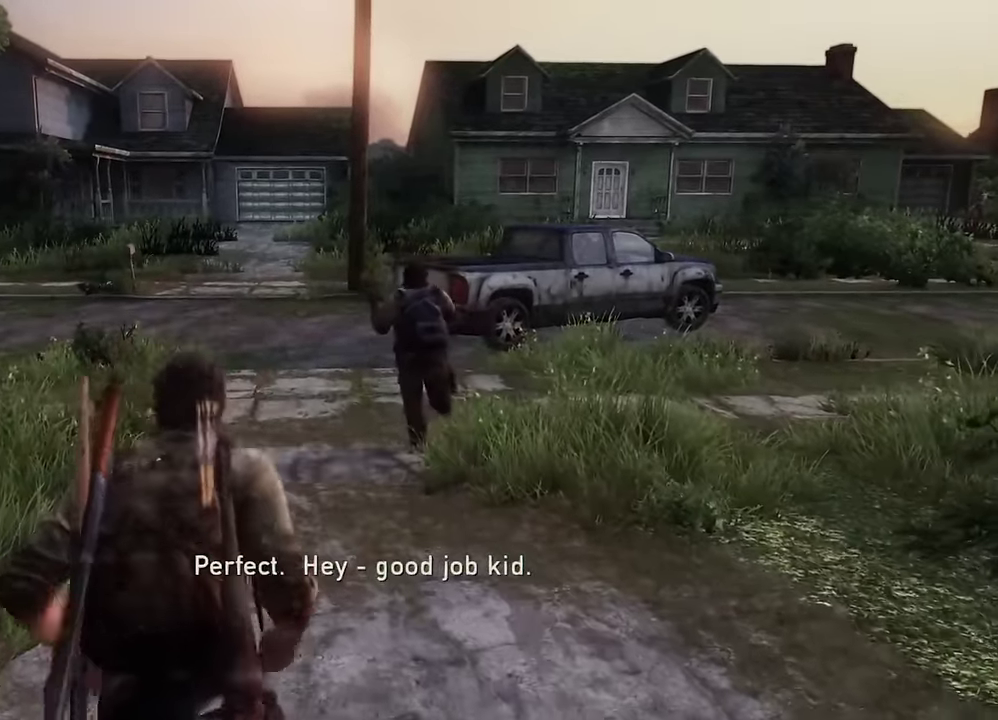
{"dt_ms": 600, "buttons": ["L2"], "left_stick": "down", "right_stick": "center", "events": []}